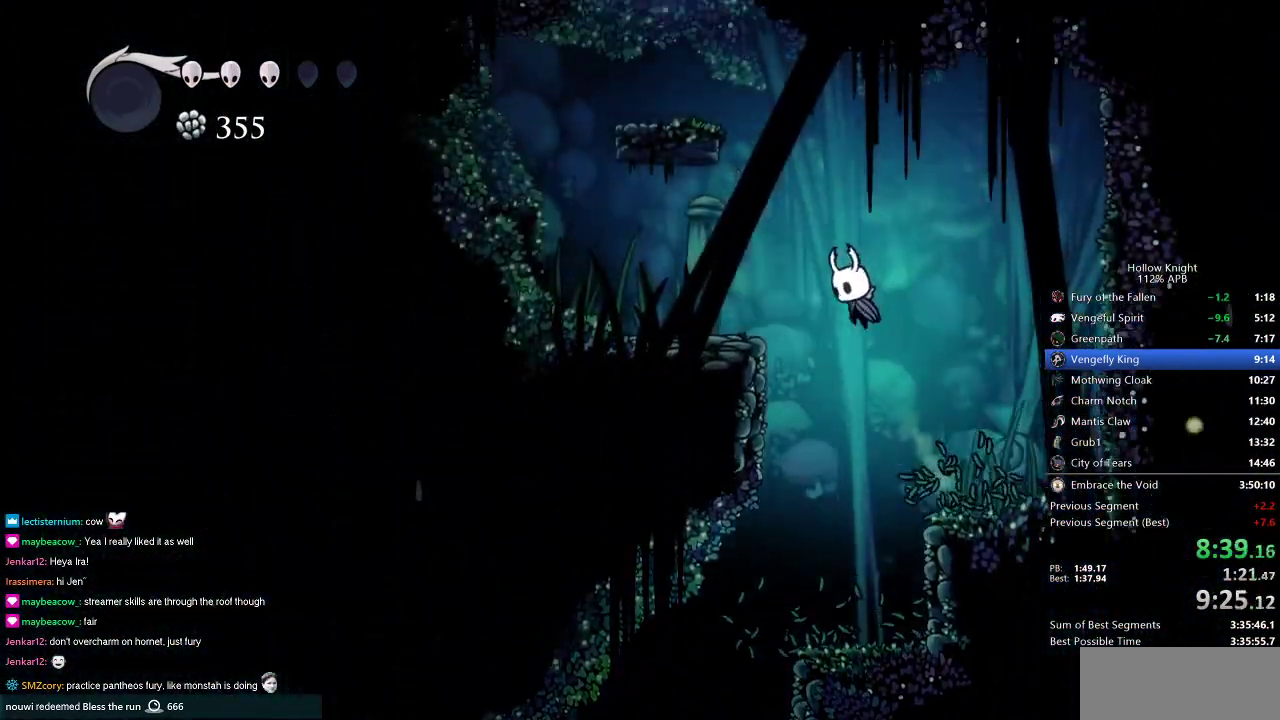
Gameplay with keyboard; each line is a JSON object with the keys held at the frame after it. "events" lists presses ("down") and releases ("up") of "cdash", "dash", "dnail", "down", "heal", "inv", "jump", "left", "nail", "right", "spell" and "up" between this image and that frame as [ms after this image, input, new state], when the widget could be followed in between. No other keys are recorded. Mouse input is not recorded. Key names are as the overlay labels them; some are game actions (e.g. jump) rather than physical keys.
{"keys": ["jump", "right"], "events": [[134, "jump", "up"], [417, "jump", "down"], [417, "left", "up"], [417, "right", "down"]]}
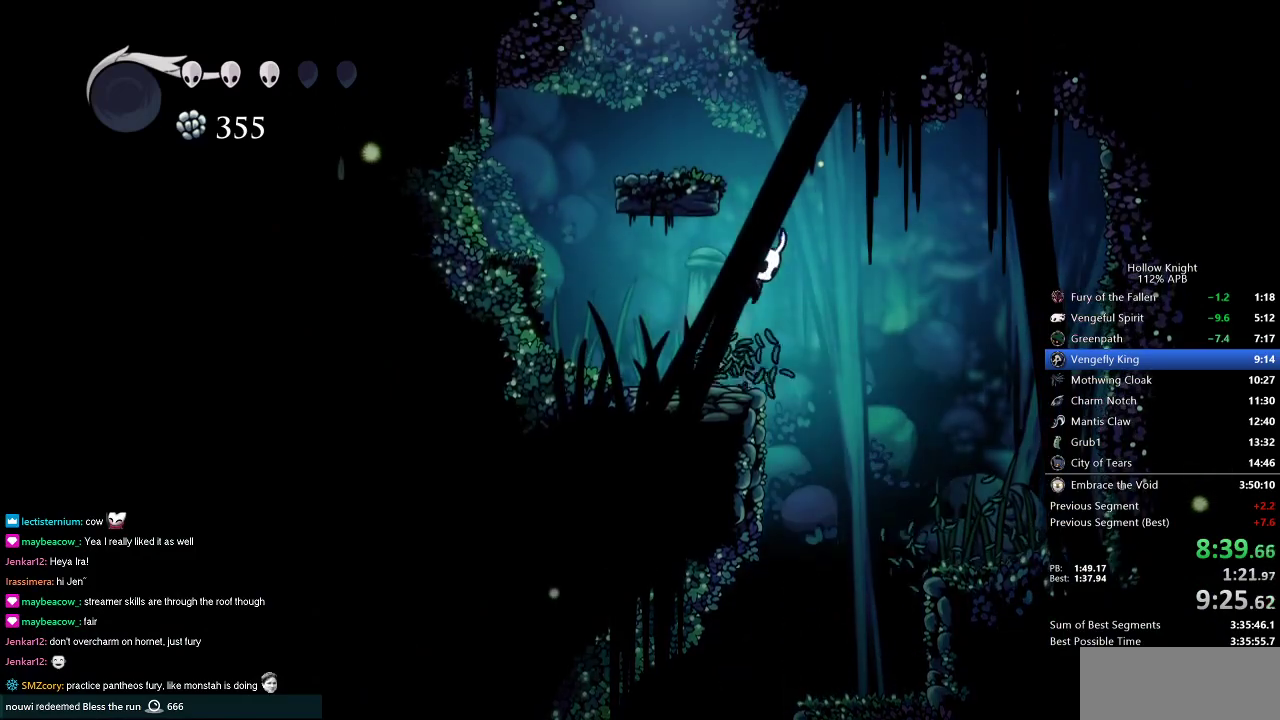
{"keys": ["jump"], "events": [[50, "right", "up"], [100, "left", "down"], [283, "jump", "up"], [433, "jump", "down"], [483, "left", "up"]]}
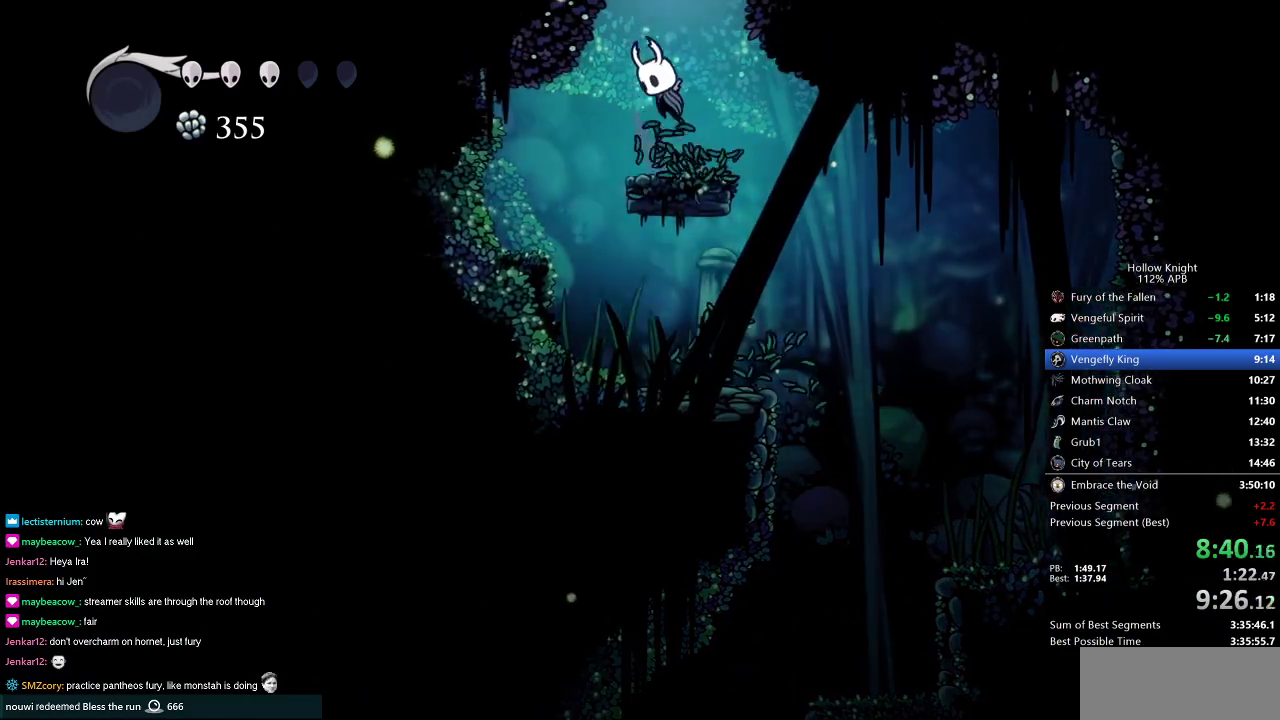
{"keys": ["left"], "events": [[167, "left", "down"], [351, "jump", "up"]]}
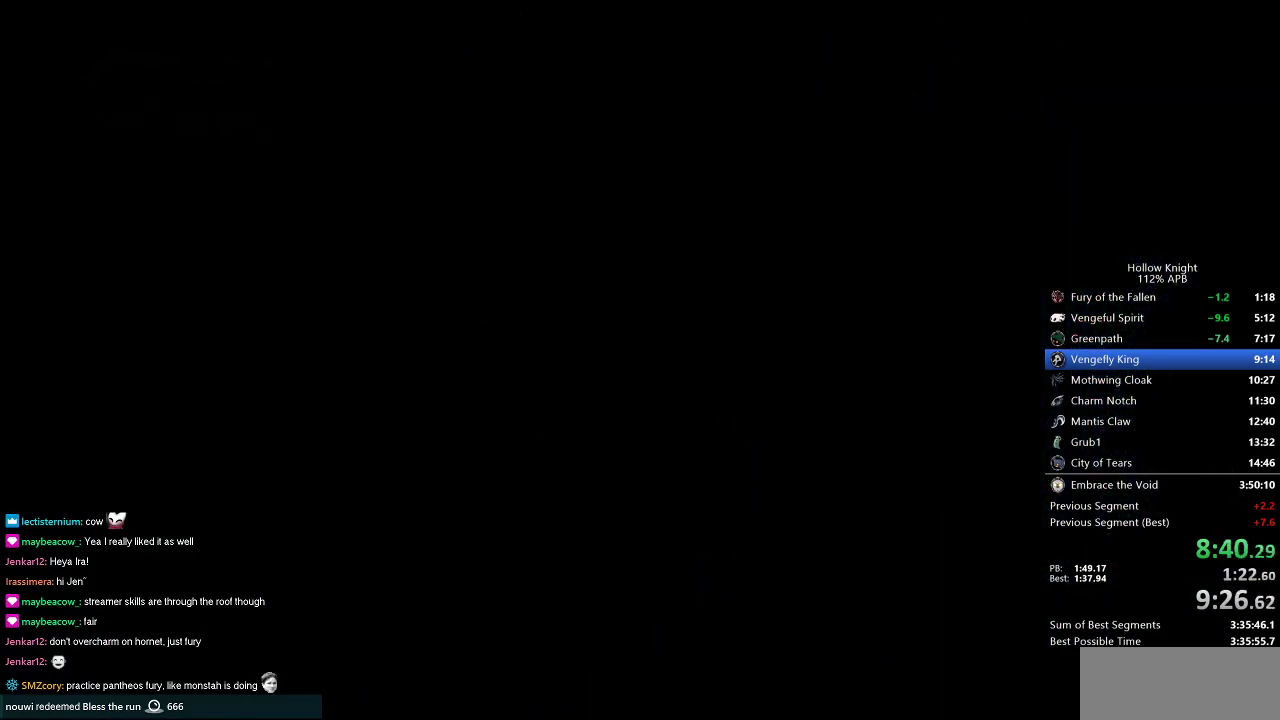
{"keys": ["left"], "events": []}
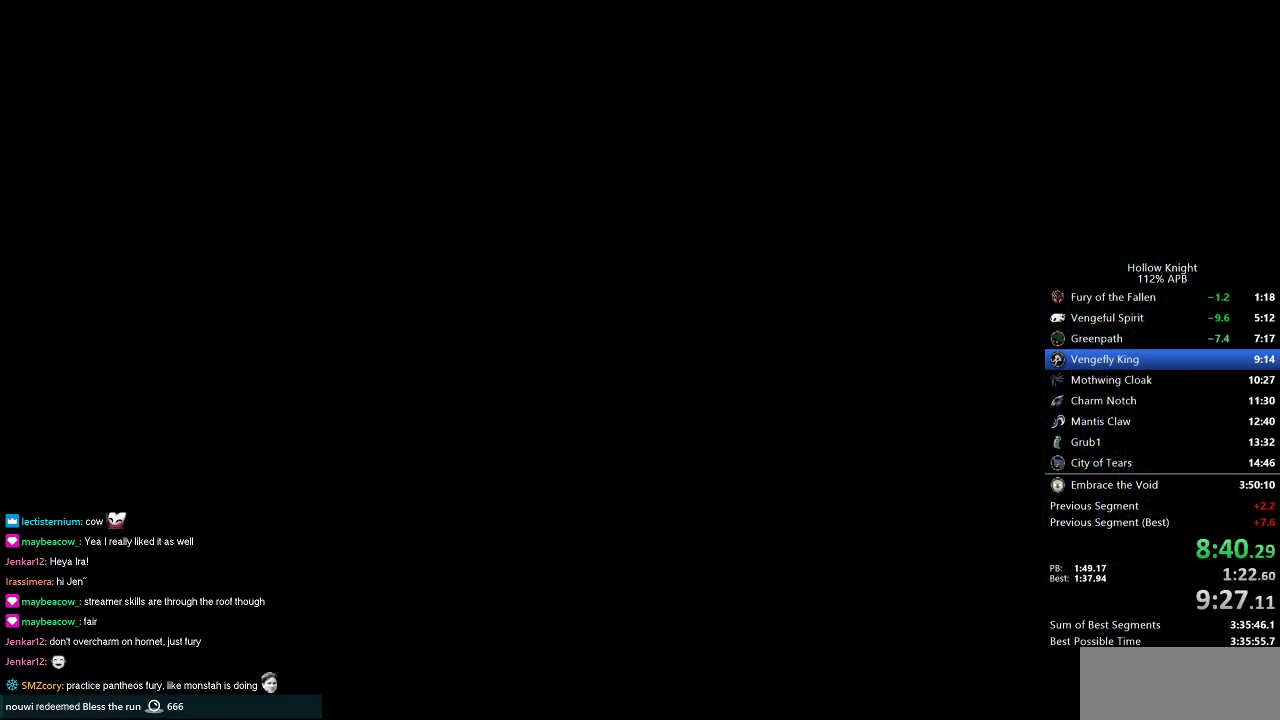
{"keys": ["left"], "events": []}
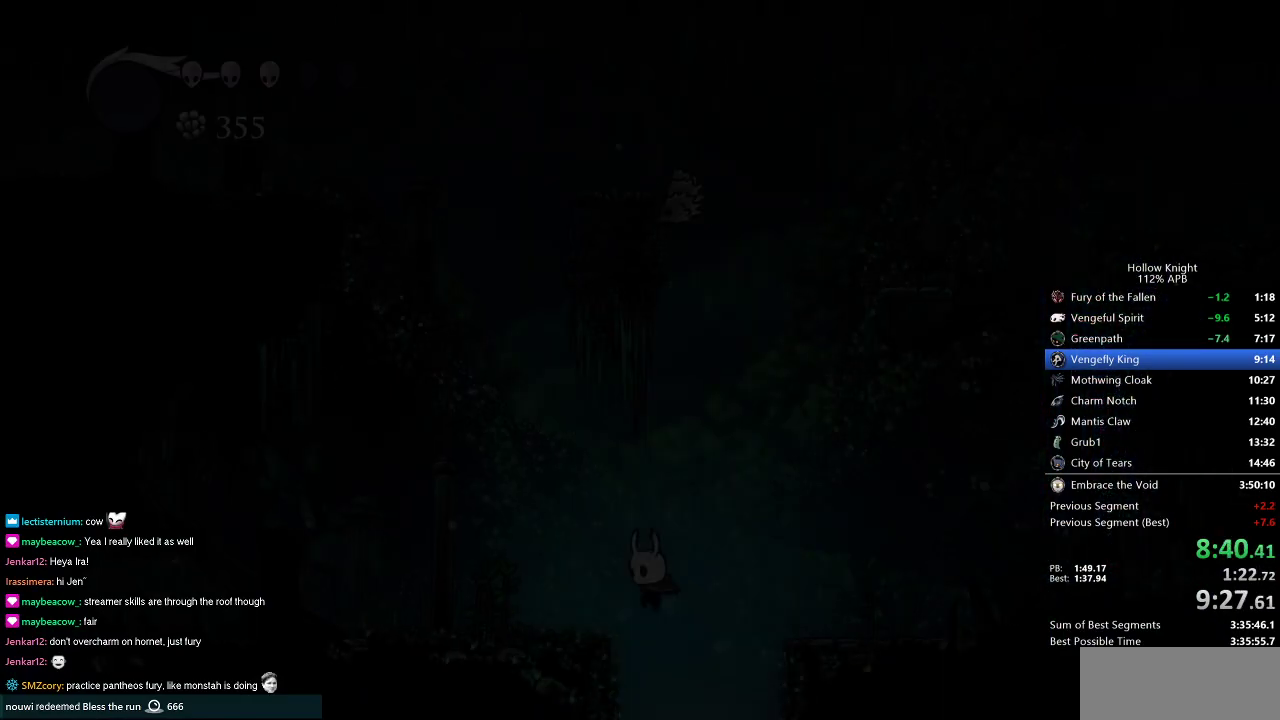
{"keys": ["left"], "events": []}
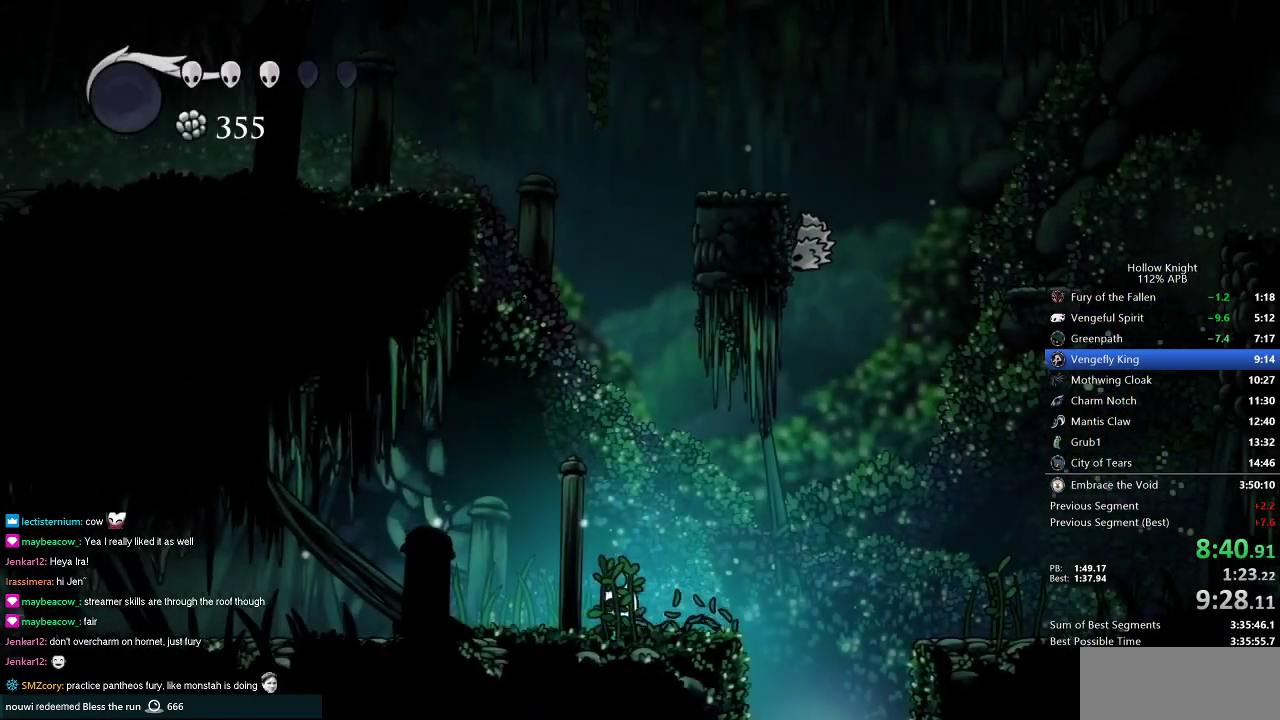
{"keys": ["left"], "events": []}
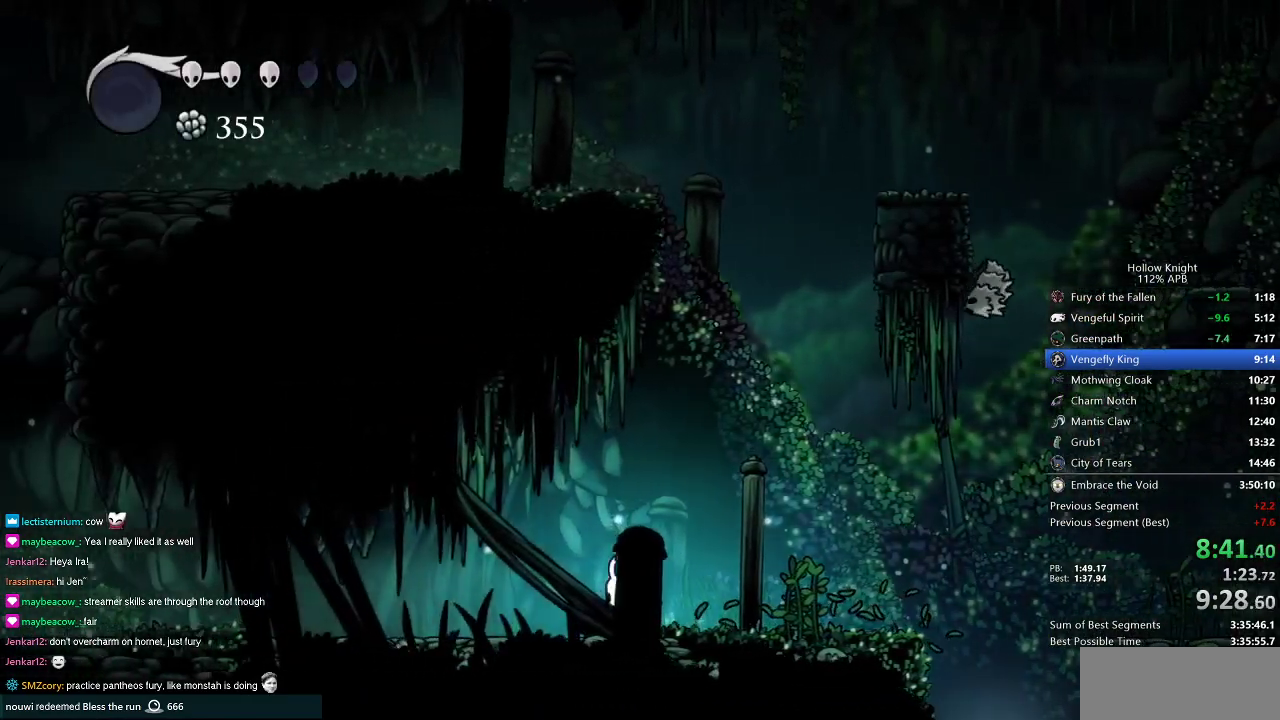
{"keys": ["down", "left"], "events": [[50, "down", "down"]]}
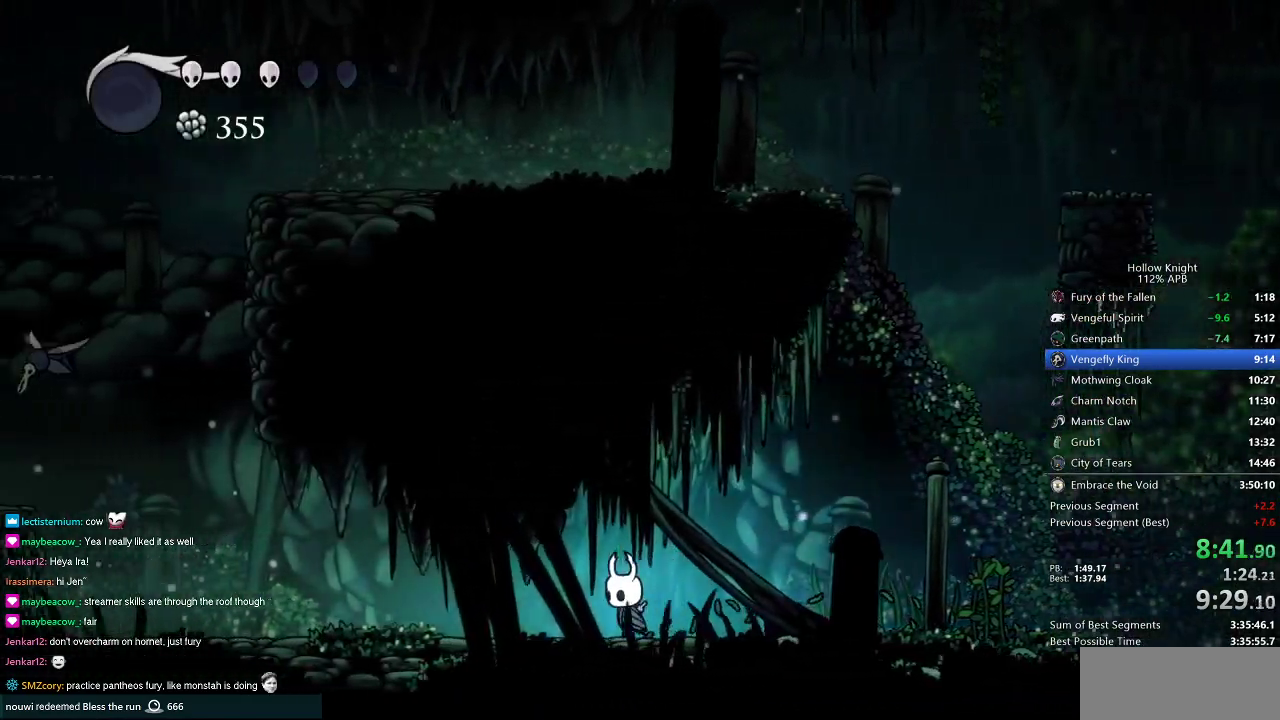
{"keys": ["down", "left"], "events": []}
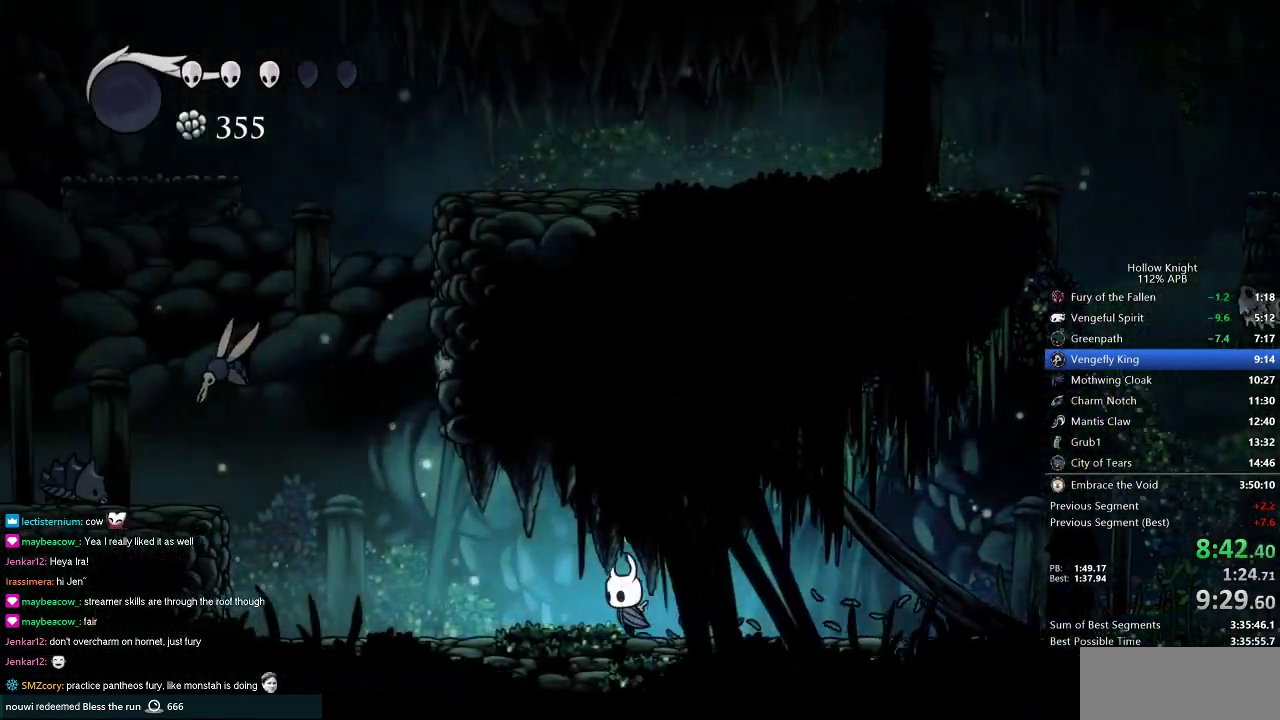
{"keys": ["down", "left"], "events": []}
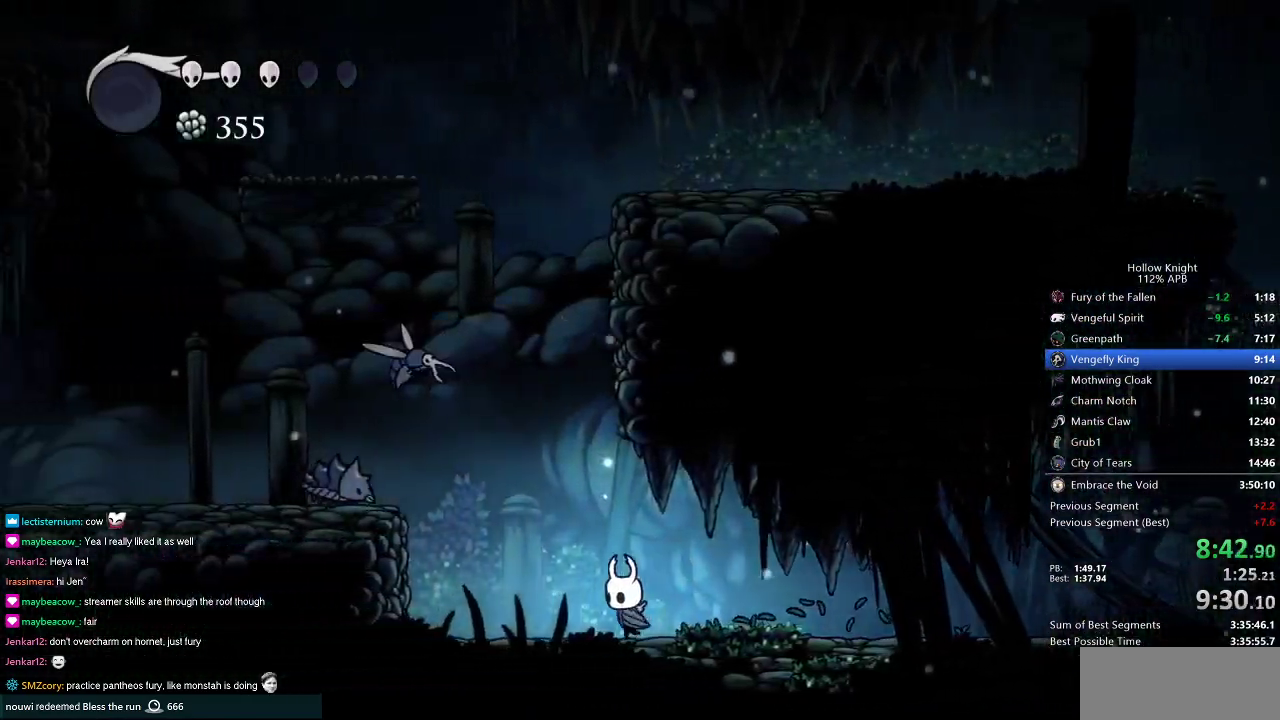
{"keys": ["down", "jump", "left"], "events": [[434, "jump", "down"]]}
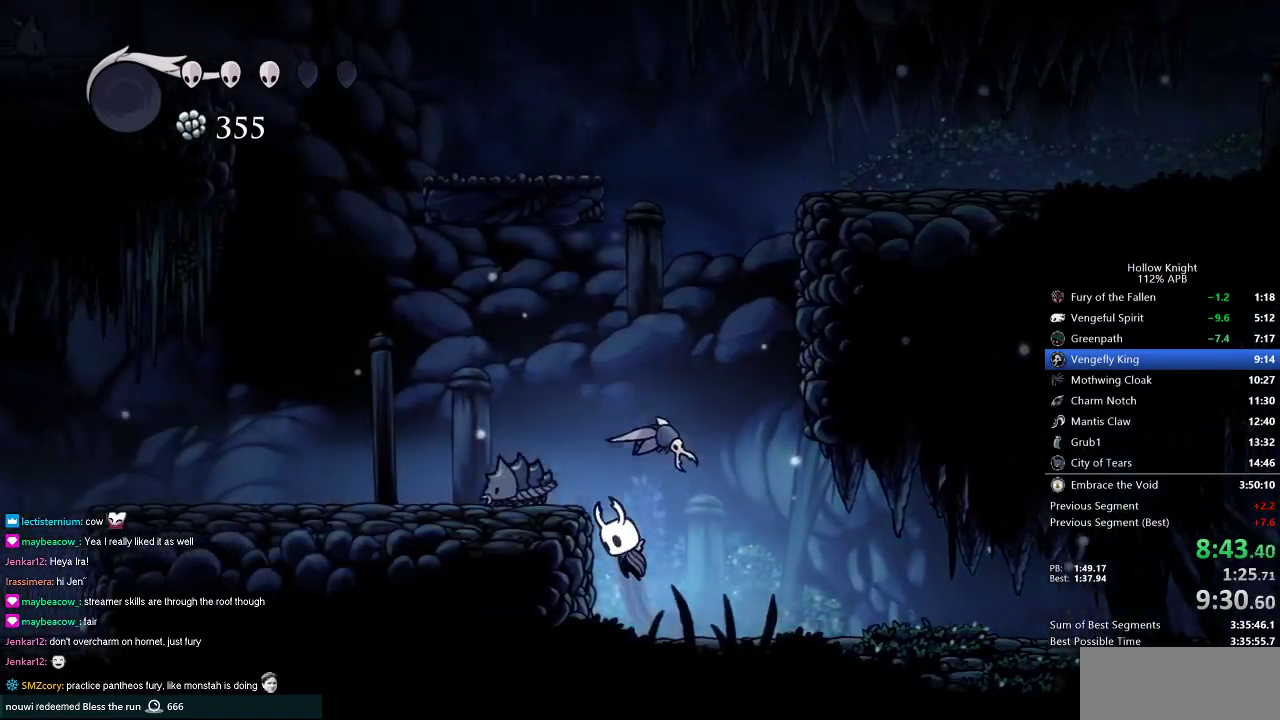
{"keys": ["down", "left"], "events": [[167, "nail", "down"], [317, "jump", "up"], [317, "nail", "up"]]}
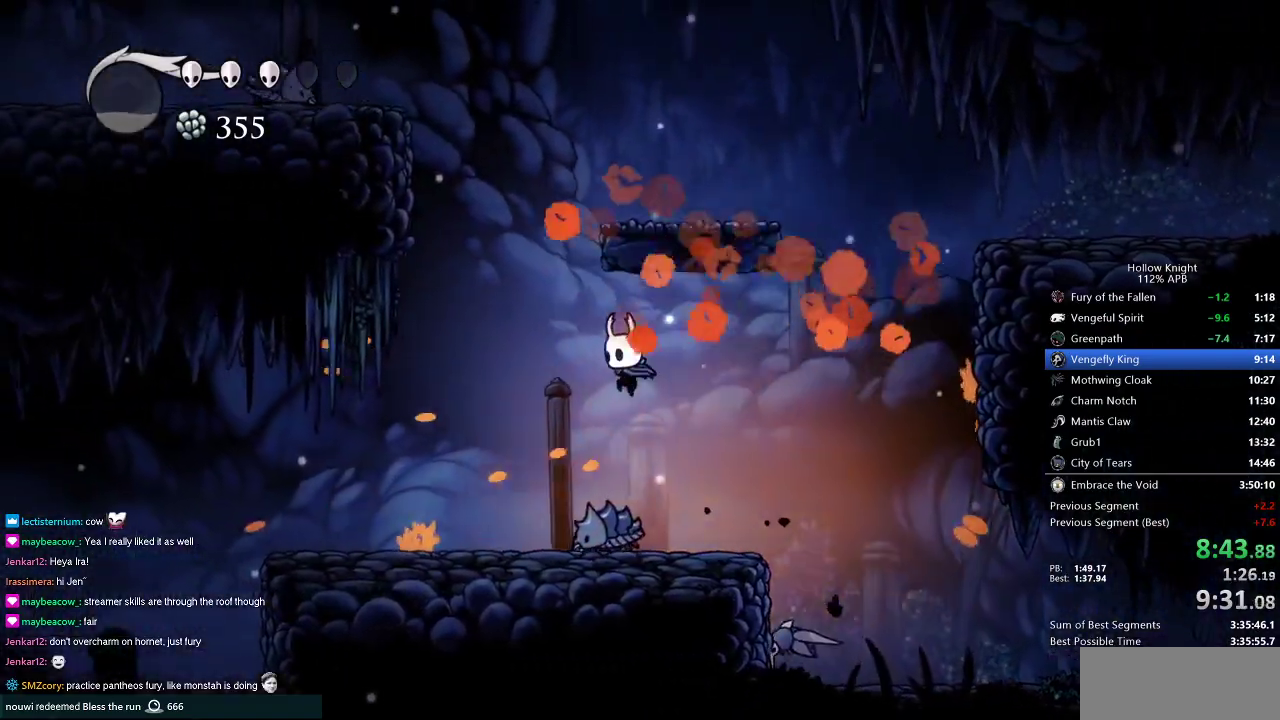
{"keys": ["left"], "events": [[151, "nail", "down"], [234, "nail", "up"], [384, "down", "up"]]}
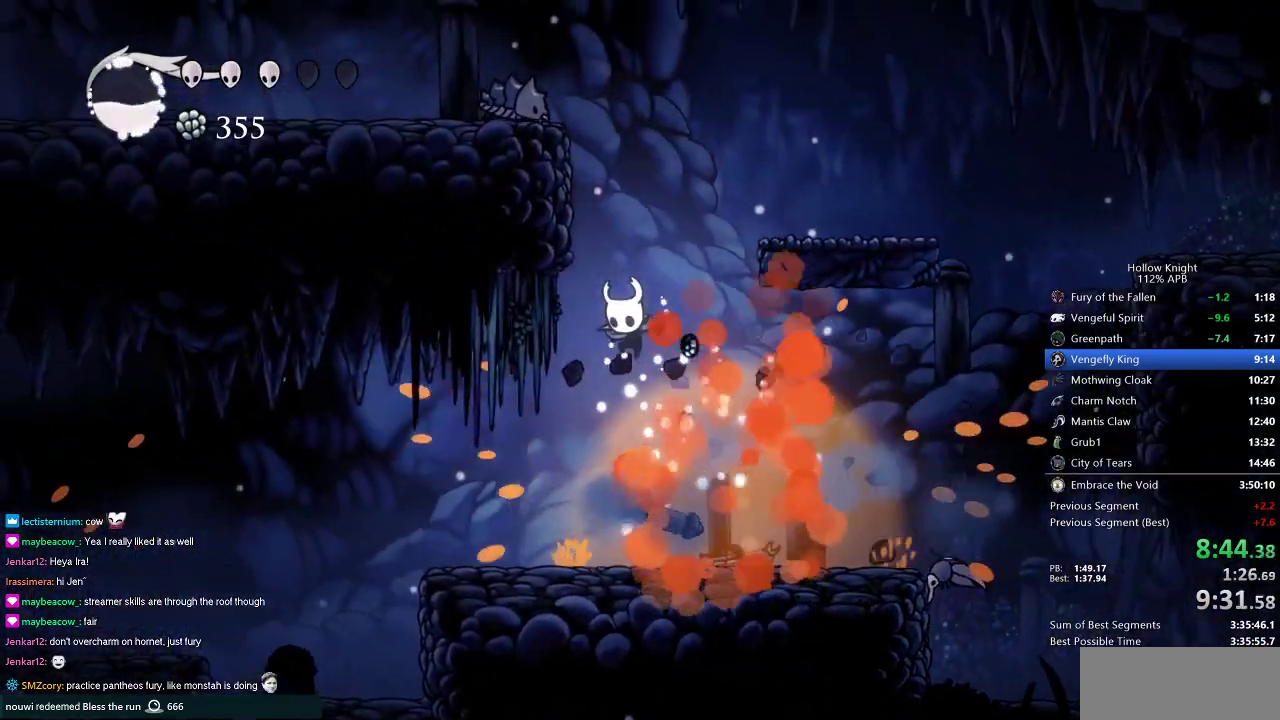
{"keys": ["left"], "events": []}
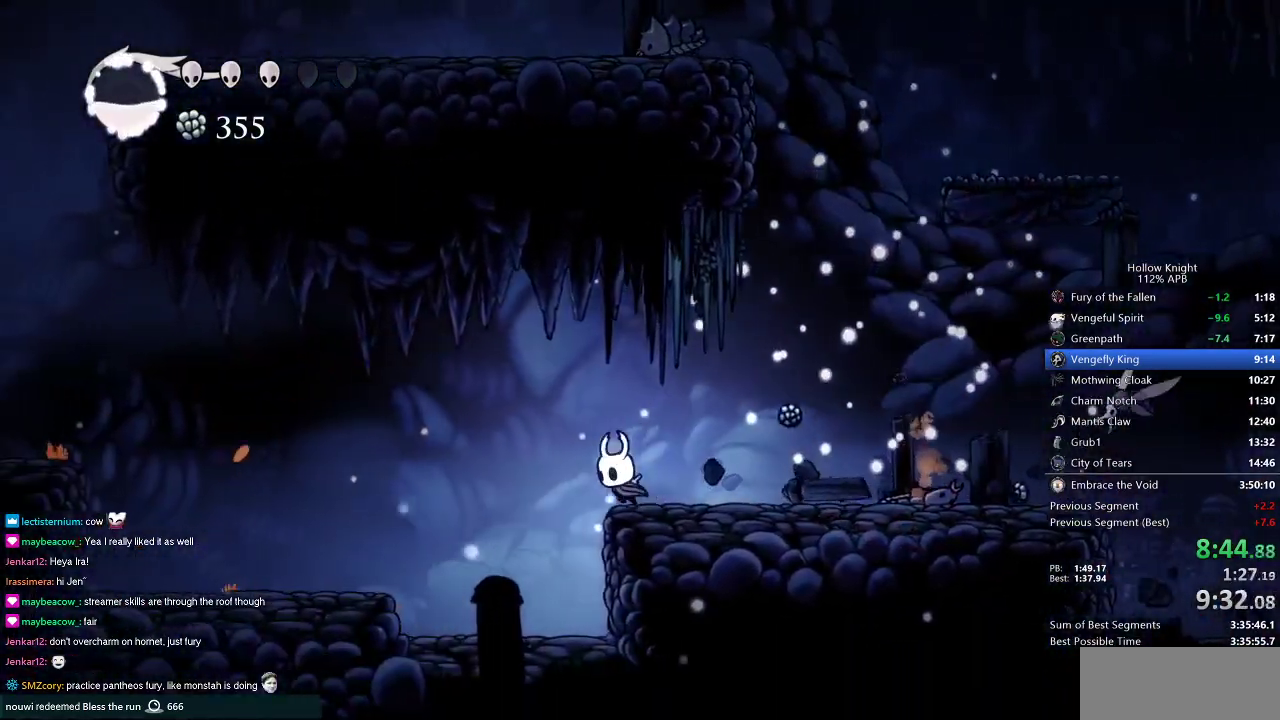
{"keys": ["jump", "left"], "events": [[451, "jump", "down"]]}
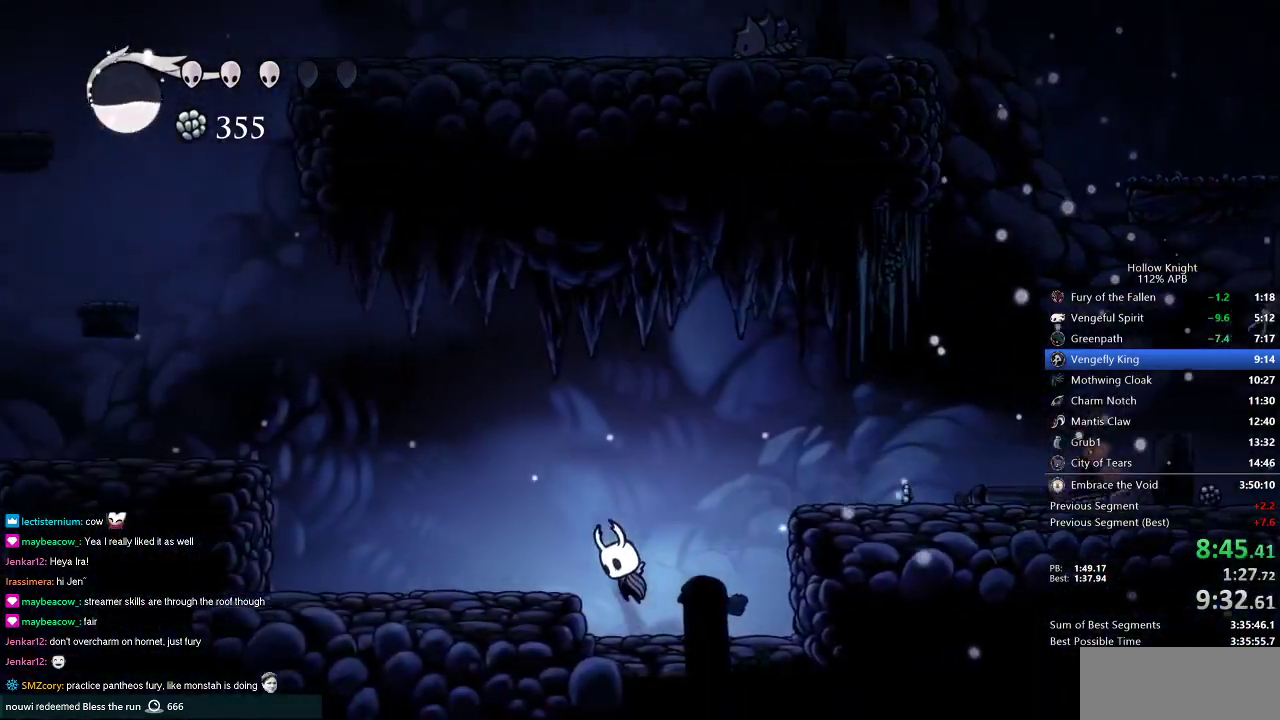
{"keys": ["left"], "events": [[150, "jump", "up"]]}
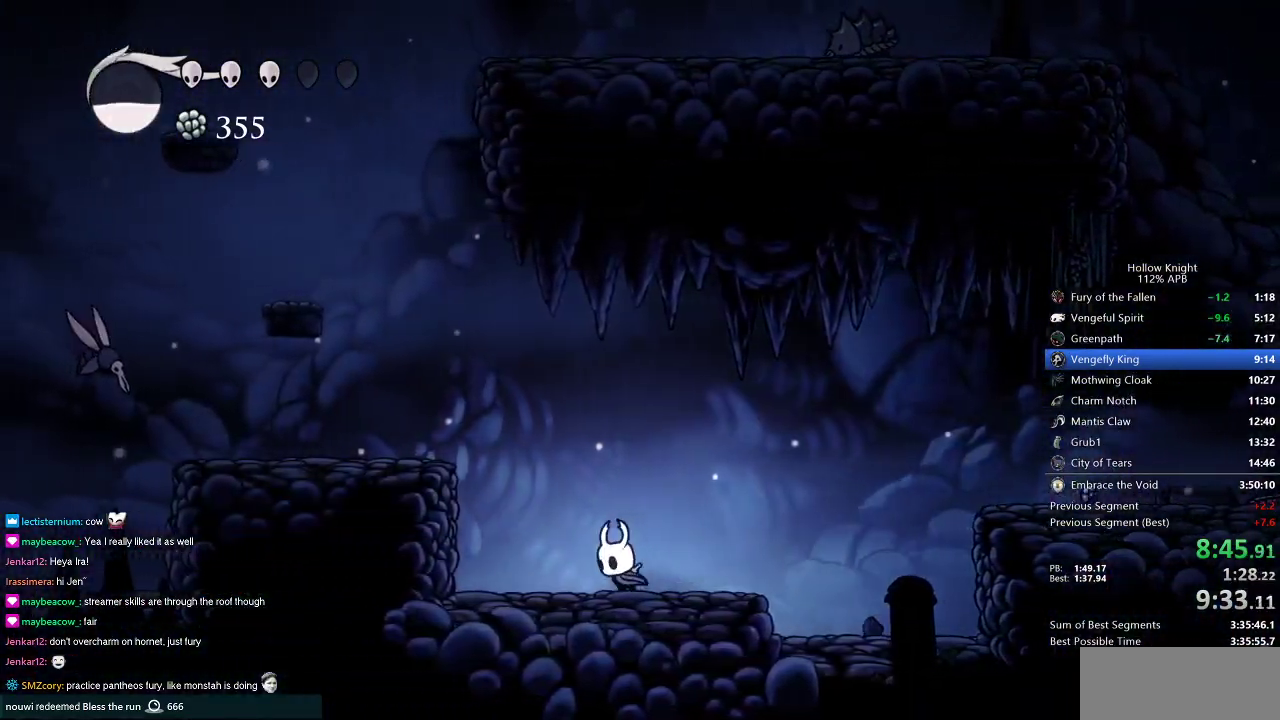
{"keys": ["left"], "events": [[17, "jump", "down"], [401, "jump", "up"]]}
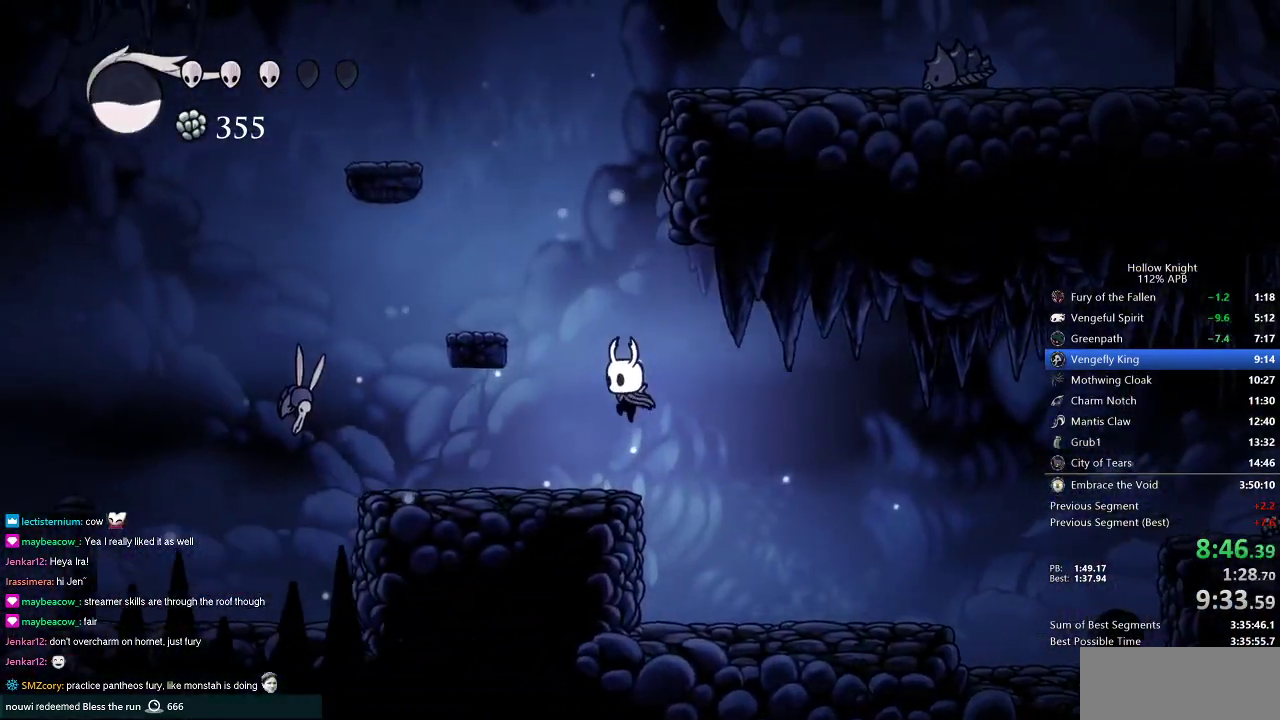
{"keys": ["left"], "events": []}
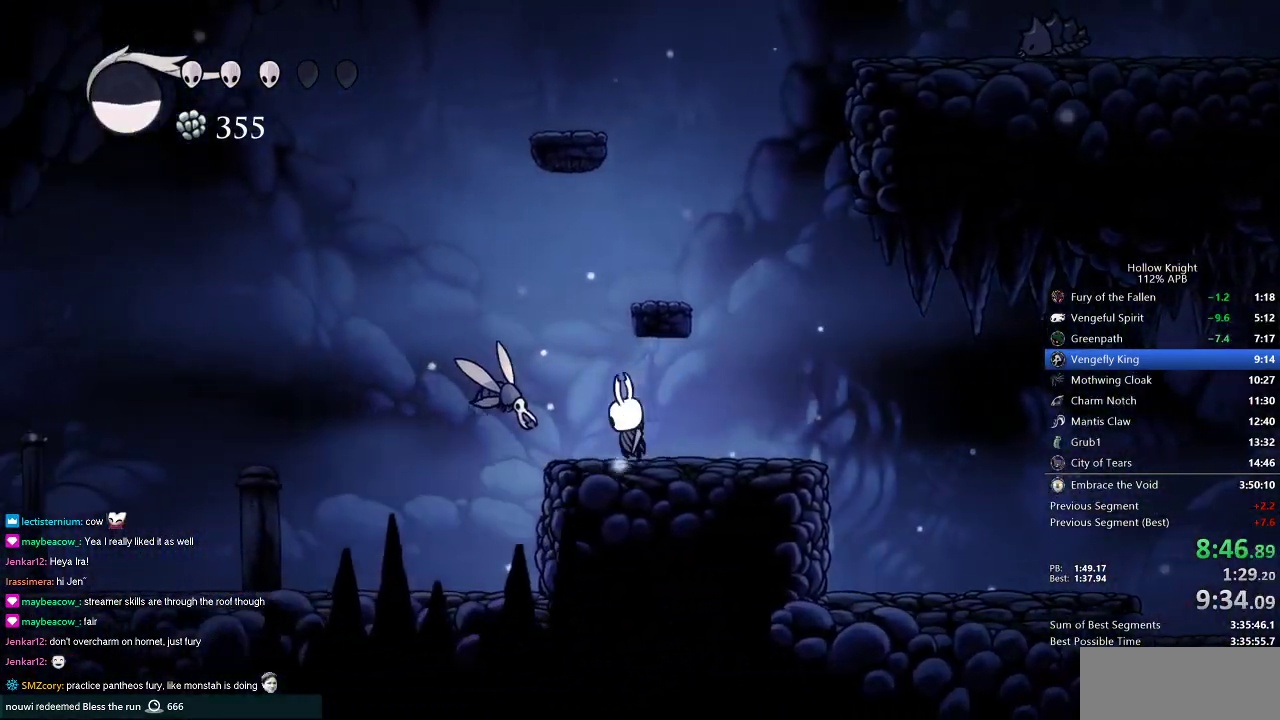
{"keys": ["left", "up"], "events": [[17, "nail", "down"], [101, "nail", "up"], [434, "up", "down"]]}
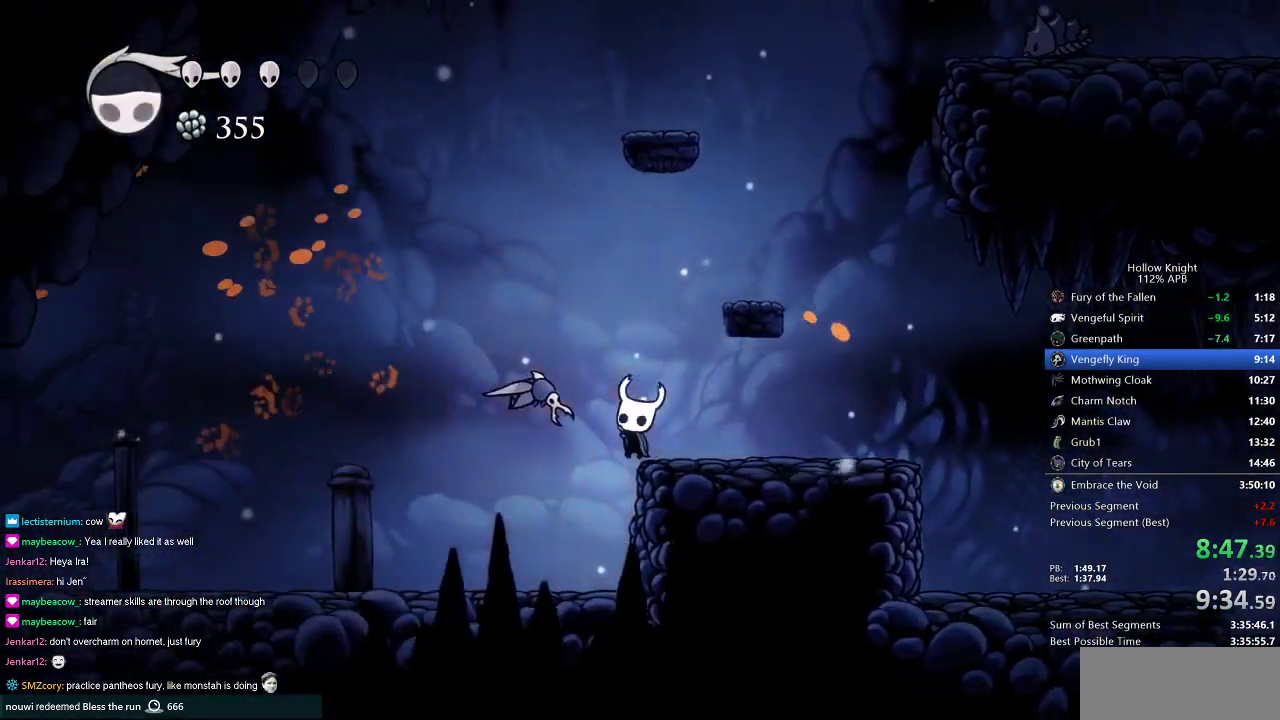
{"keys": ["left"], "events": [[17, "nail", "down"], [117, "nail", "up"], [350, "up", "up"]]}
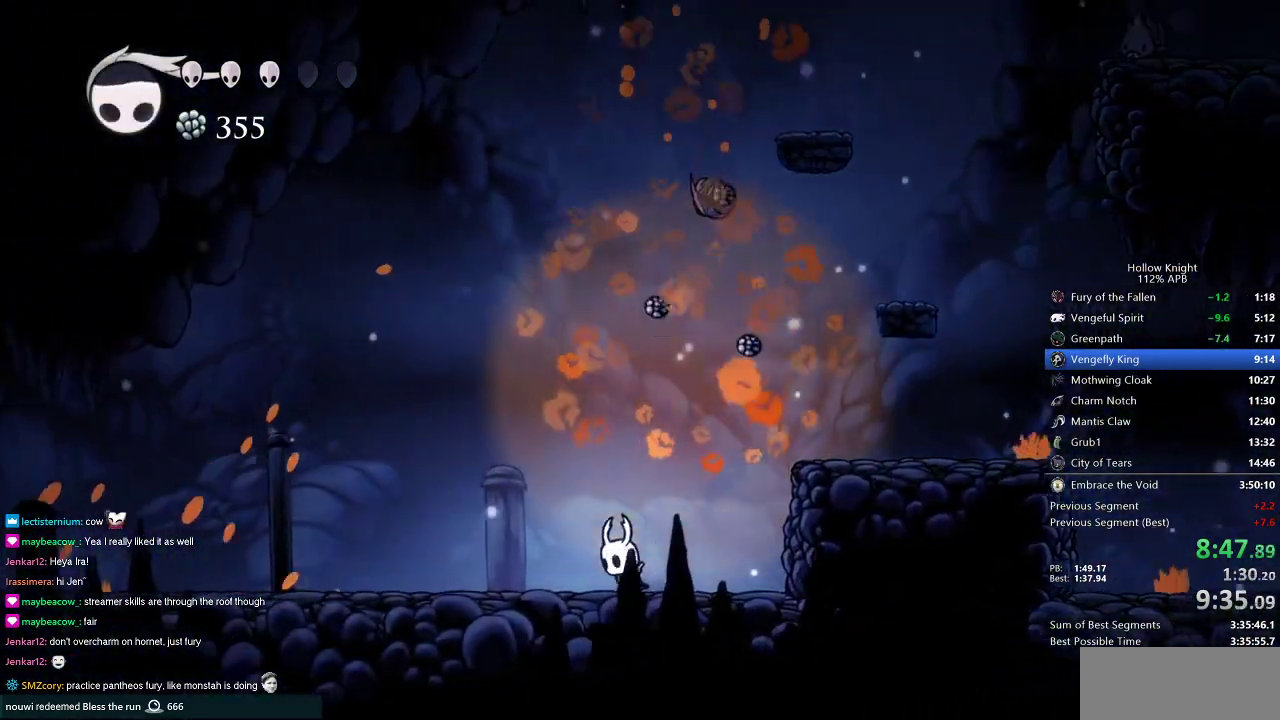
{"keys": ["left"], "events": []}
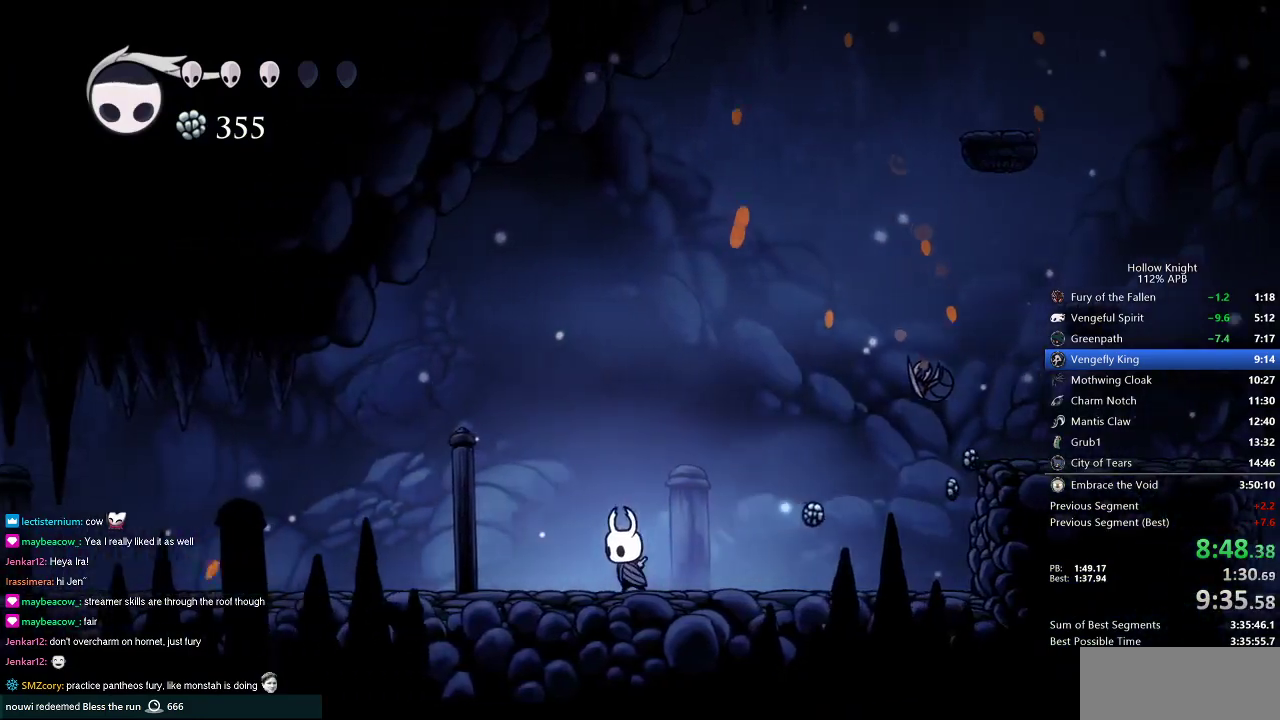
{"keys": ["left"], "events": []}
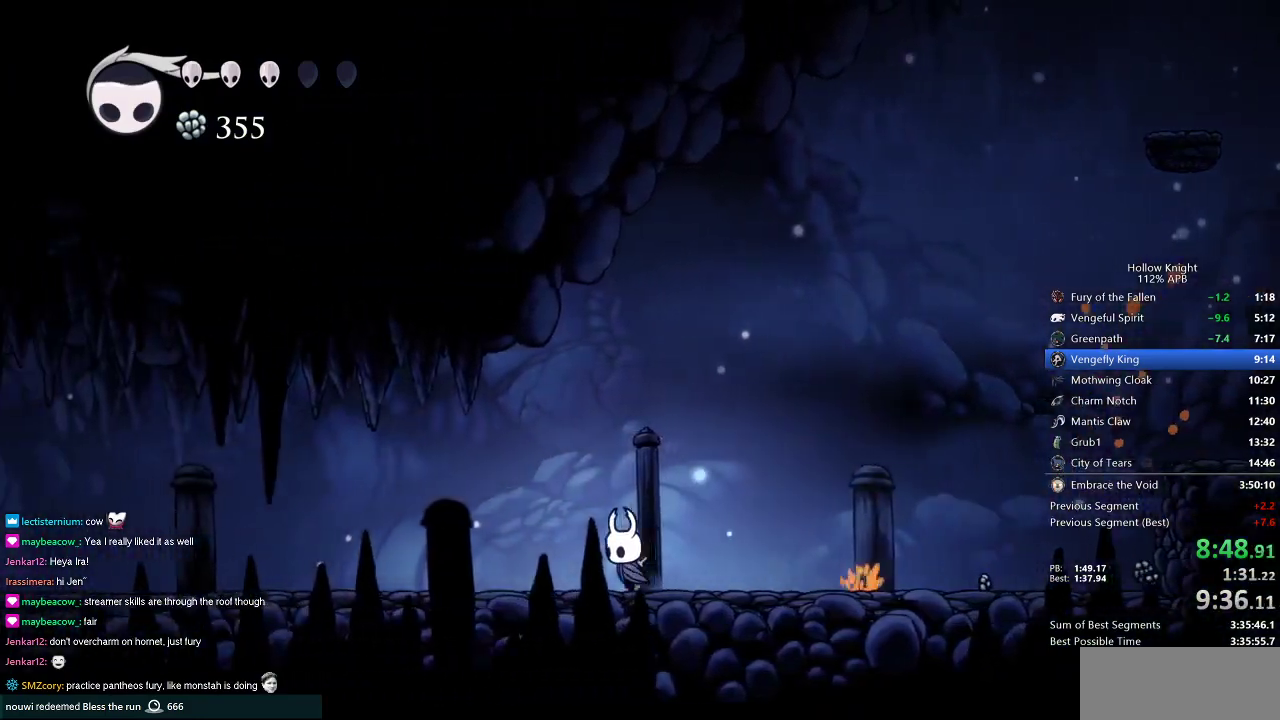
{"keys": ["left"], "events": []}
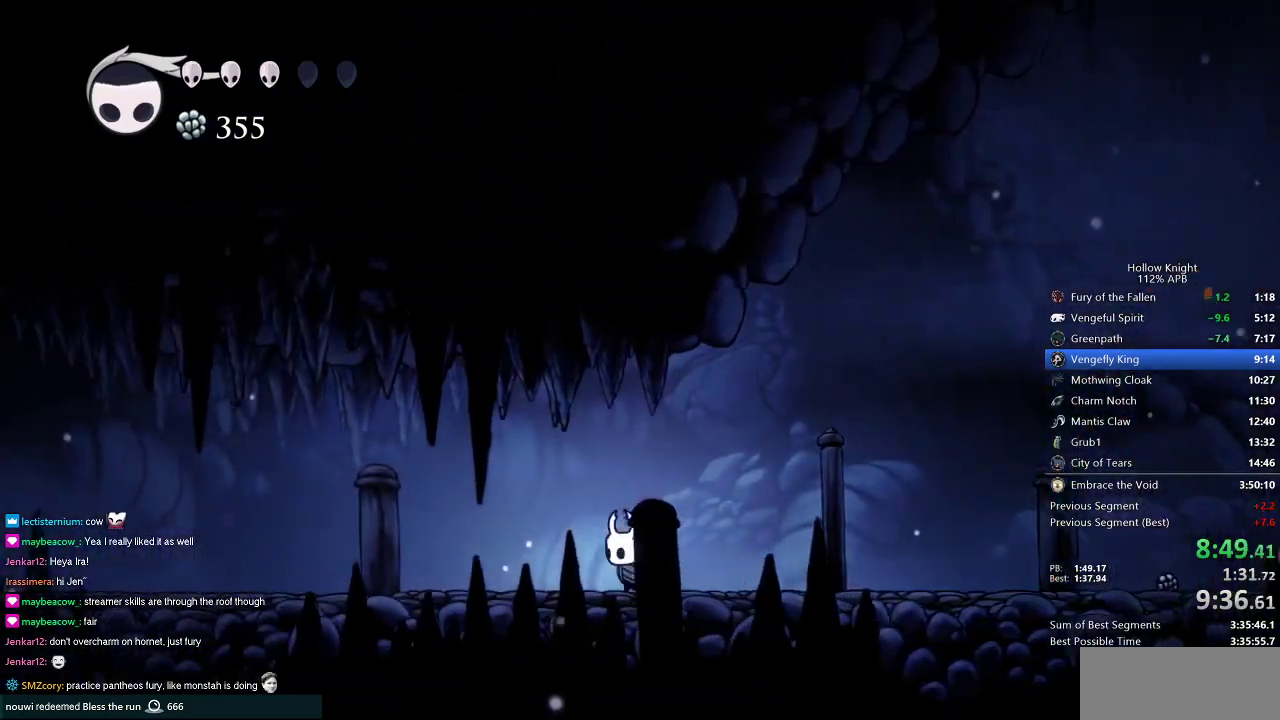
{"keys": ["left"], "events": []}
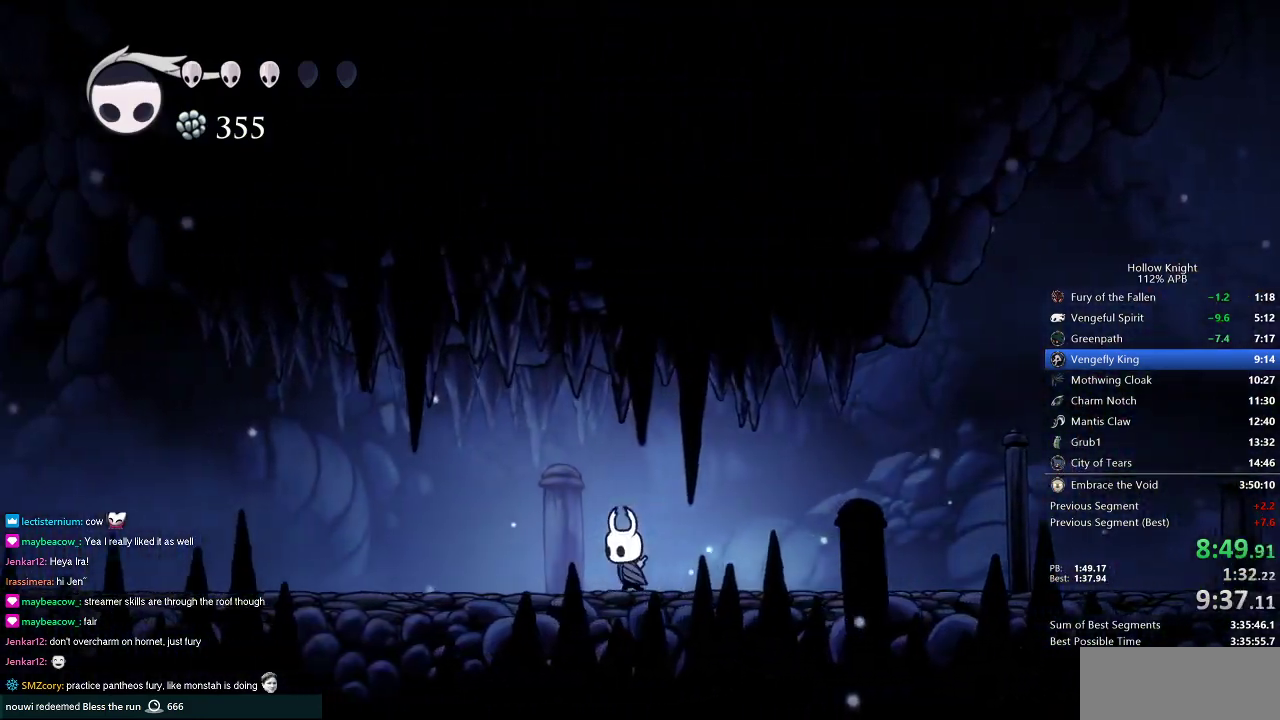
{"keys": ["left"], "events": []}
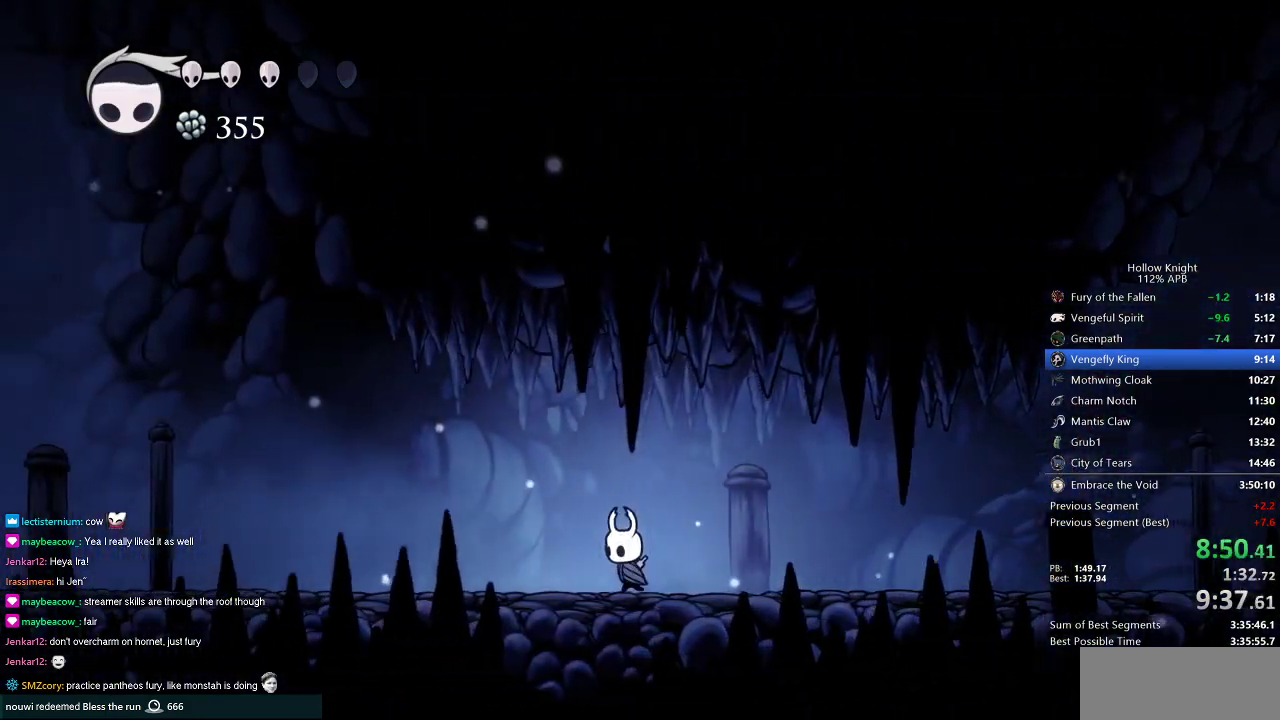
{"keys": ["left"], "events": []}
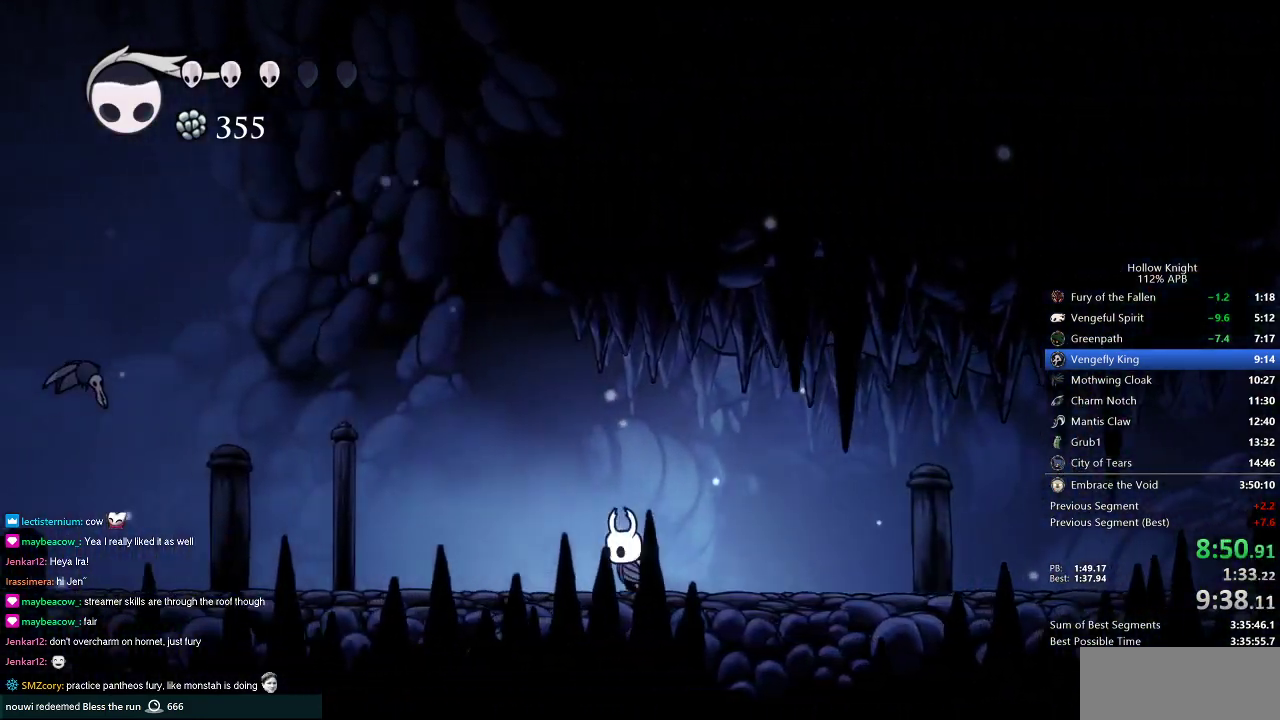
{"keys": ["left", "up"], "events": [[151, "up", "down"]]}
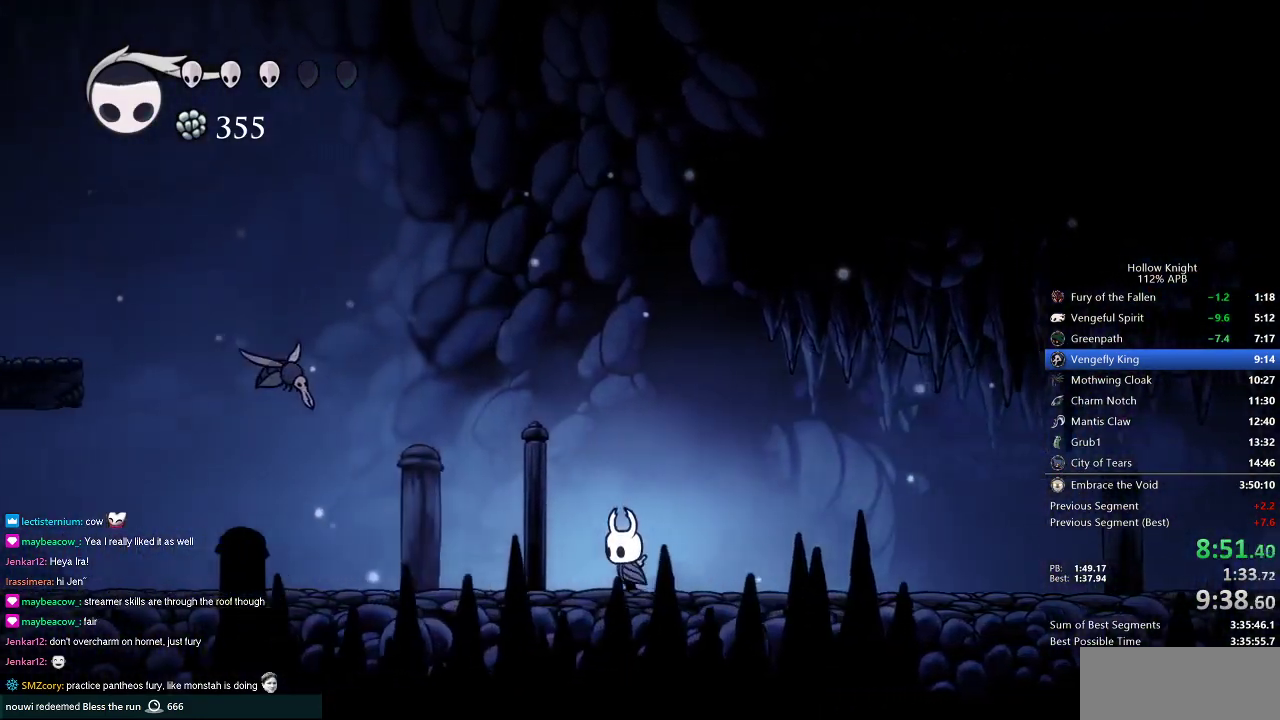
{"keys": ["left", "up"], "events": []}
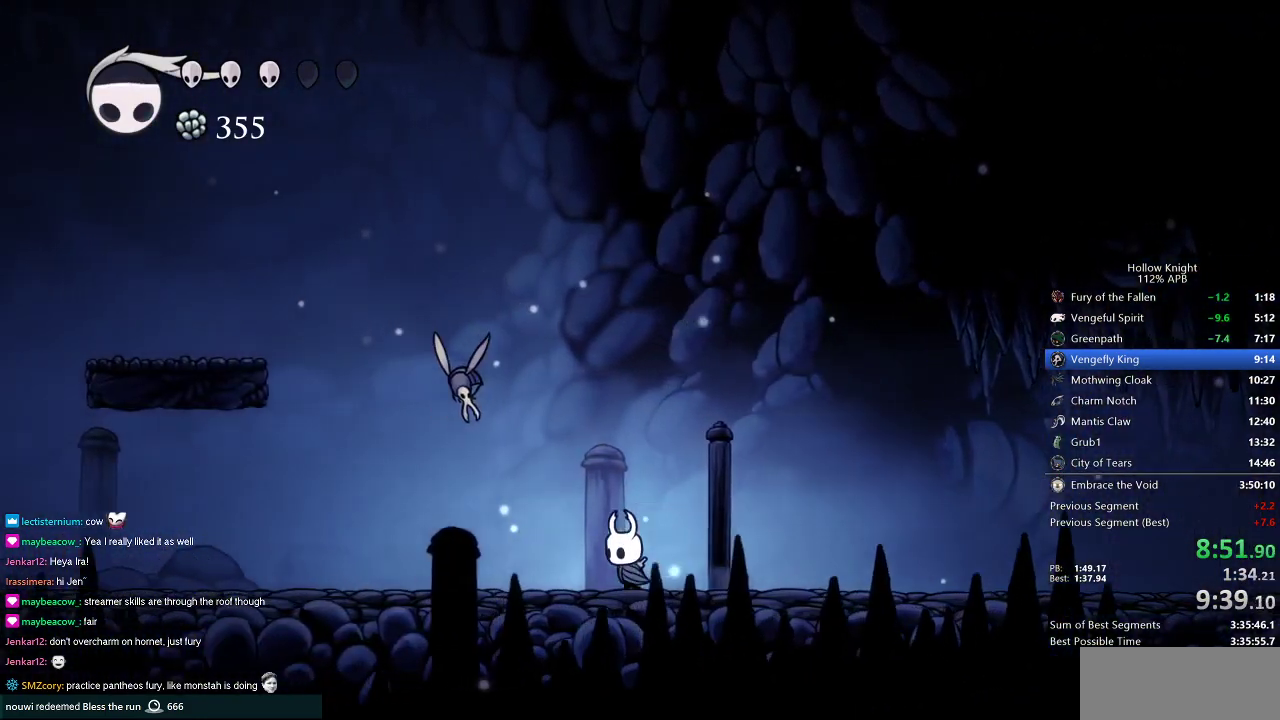
{"keys": ["left"], "events": [[217, "nail", "down"], [351, "nail", "up"], [351, "up", "up"]]}
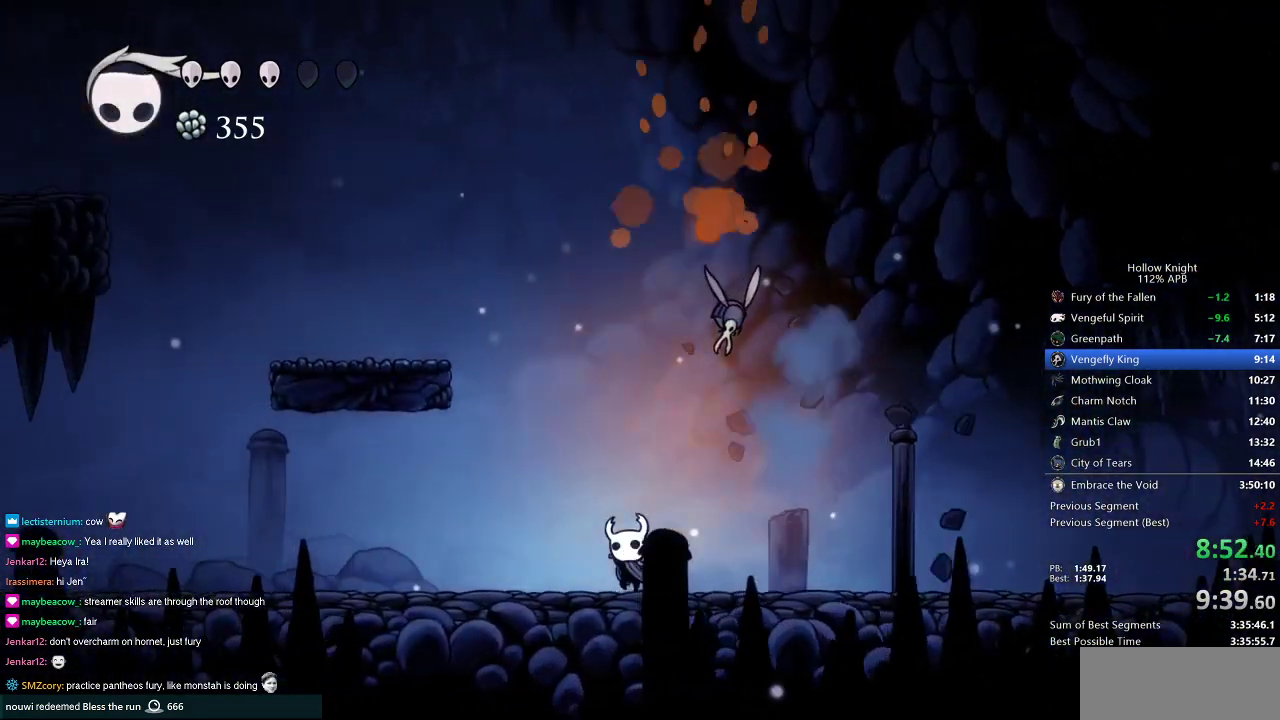
{"keys": ["jump", "left", "nail"], "events": [[234, "jump", "down"], [317, "right", "down"], [367, "left", "up"], [417, "nail", "down"], [450, "left", "down"], [450, "right", "up"]]}